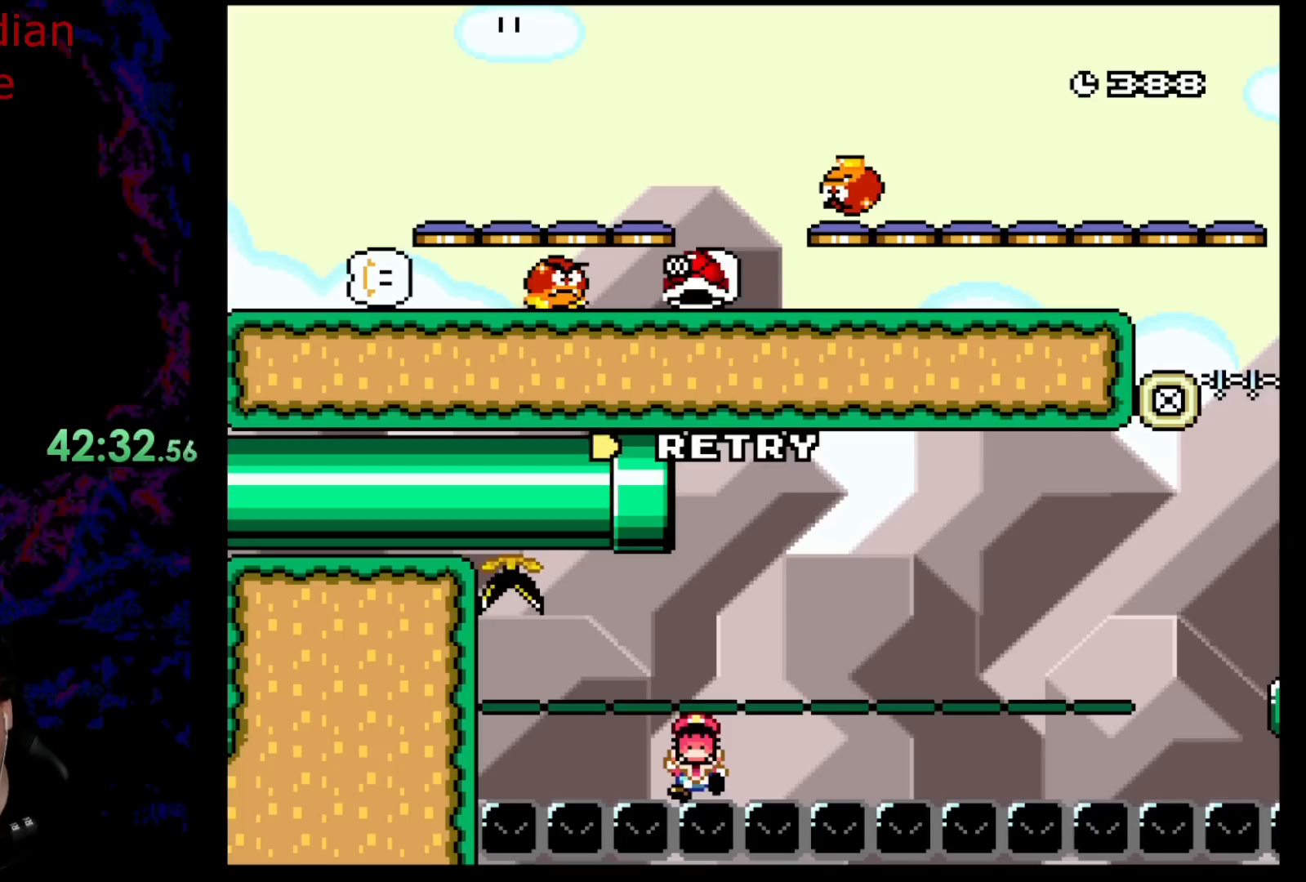
Gameplay with a controller (Nintendo layout); each line is a JSON object with the inputs held at the frame after it. "events" lists button and stick changes between this image and that frame as [ms after this image, input, new state], when the widget could be followed in between. Not read: L3 R3.
{"buttons": ["B"], "events": [[450, "B", "down"]]}
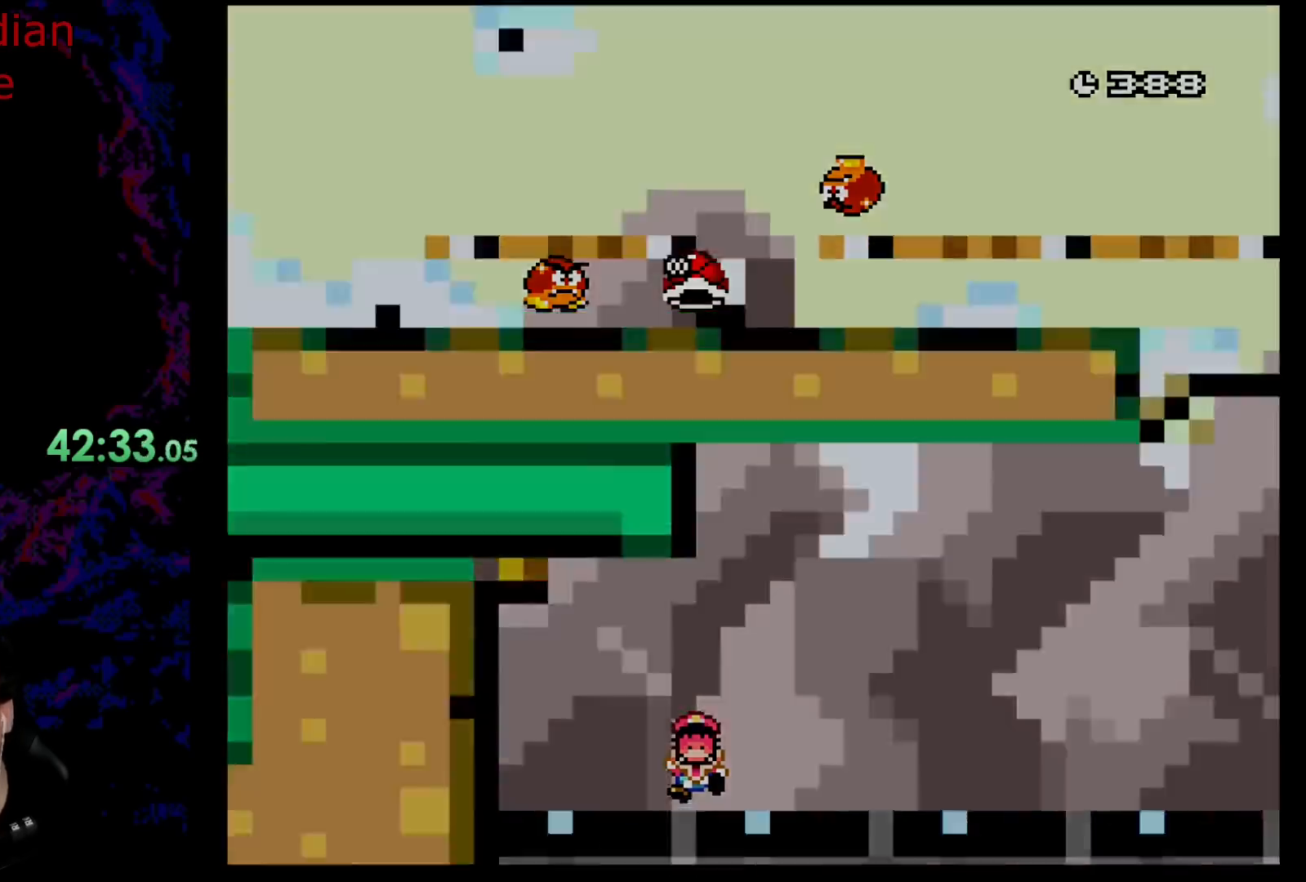
{"buttons": [], "events": [[50, "B", "up"], [167, "B", "down"], [317, "B", "up"]]}
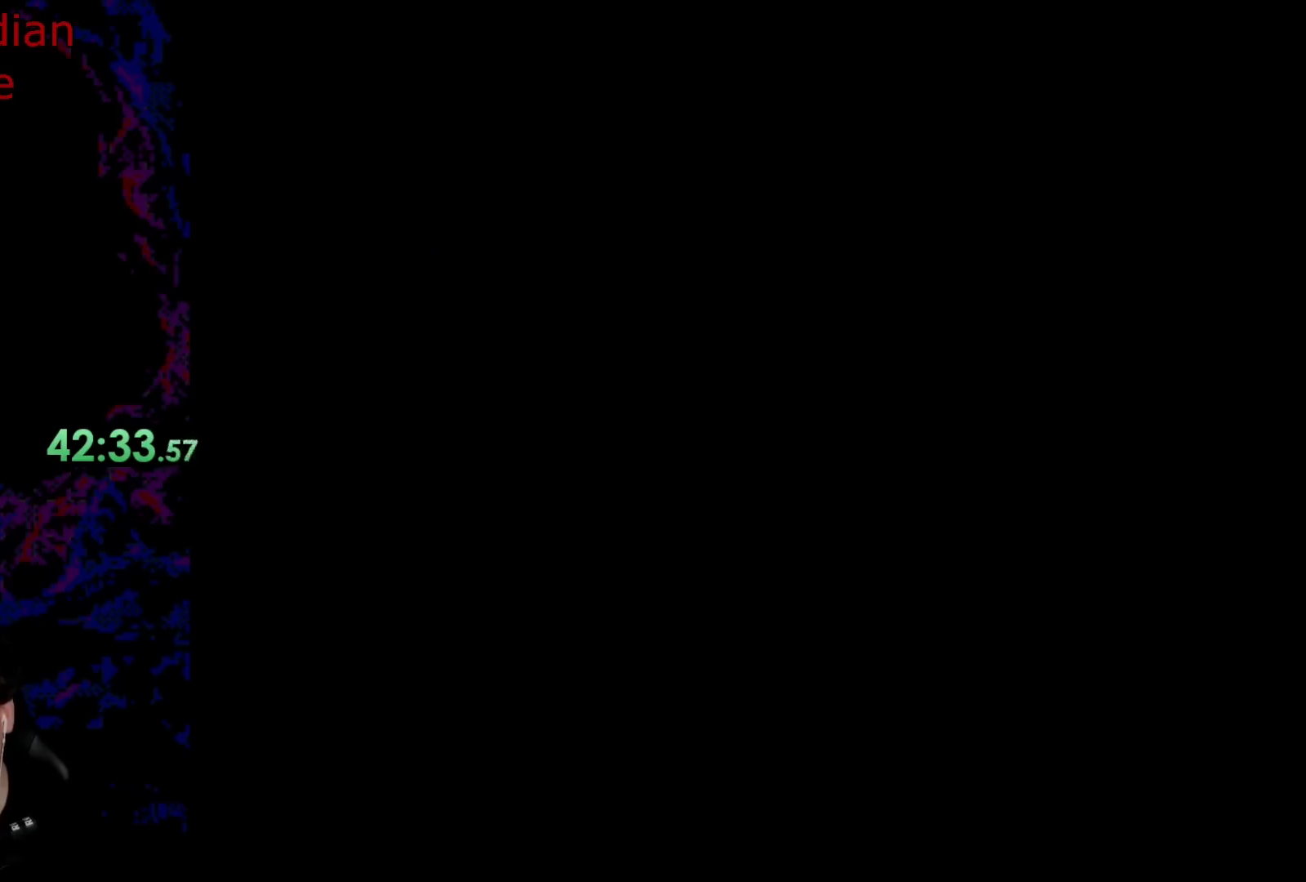
{"buttons": [], "events": []}
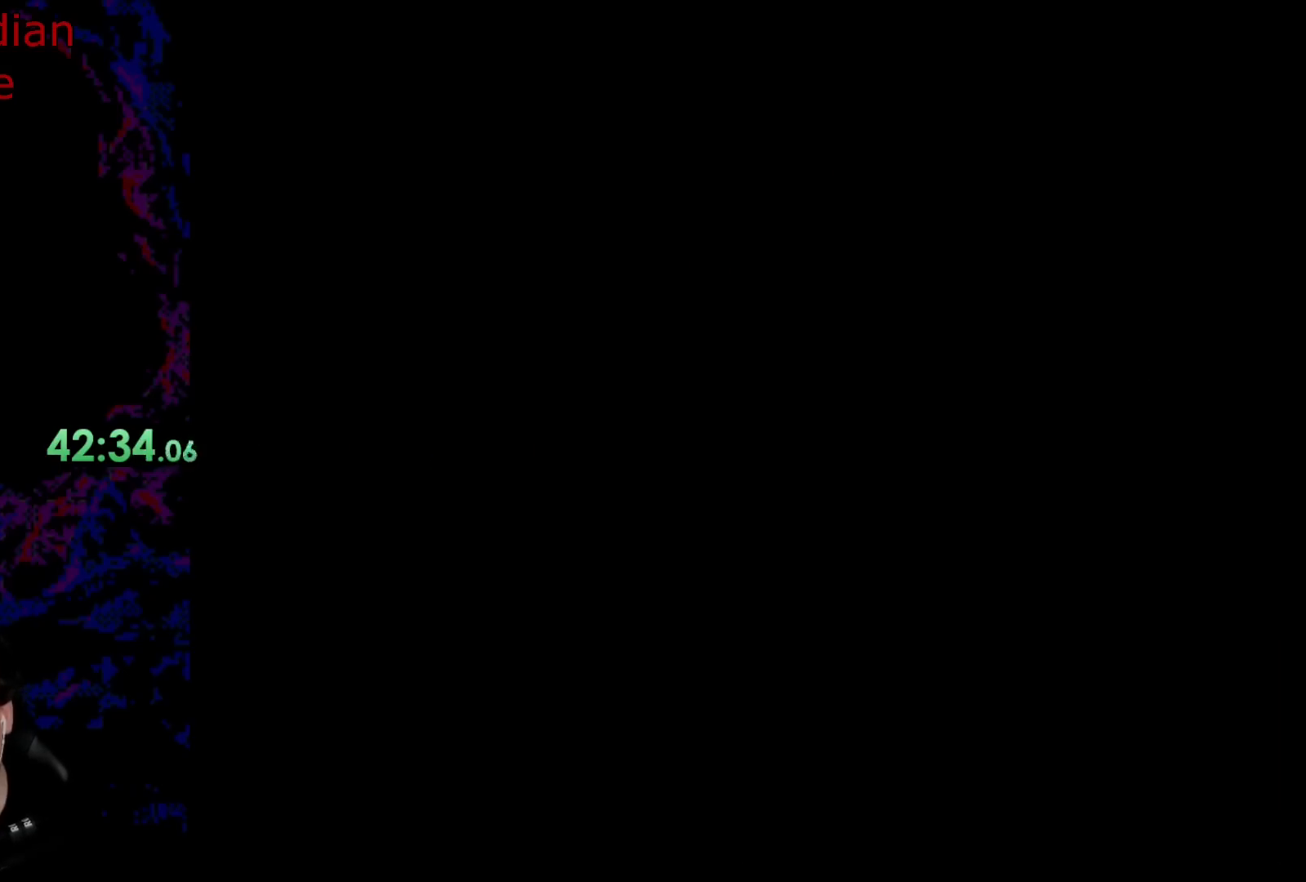
{"buttons": ["Y"], "events": [[267, "Y", "down"]]}
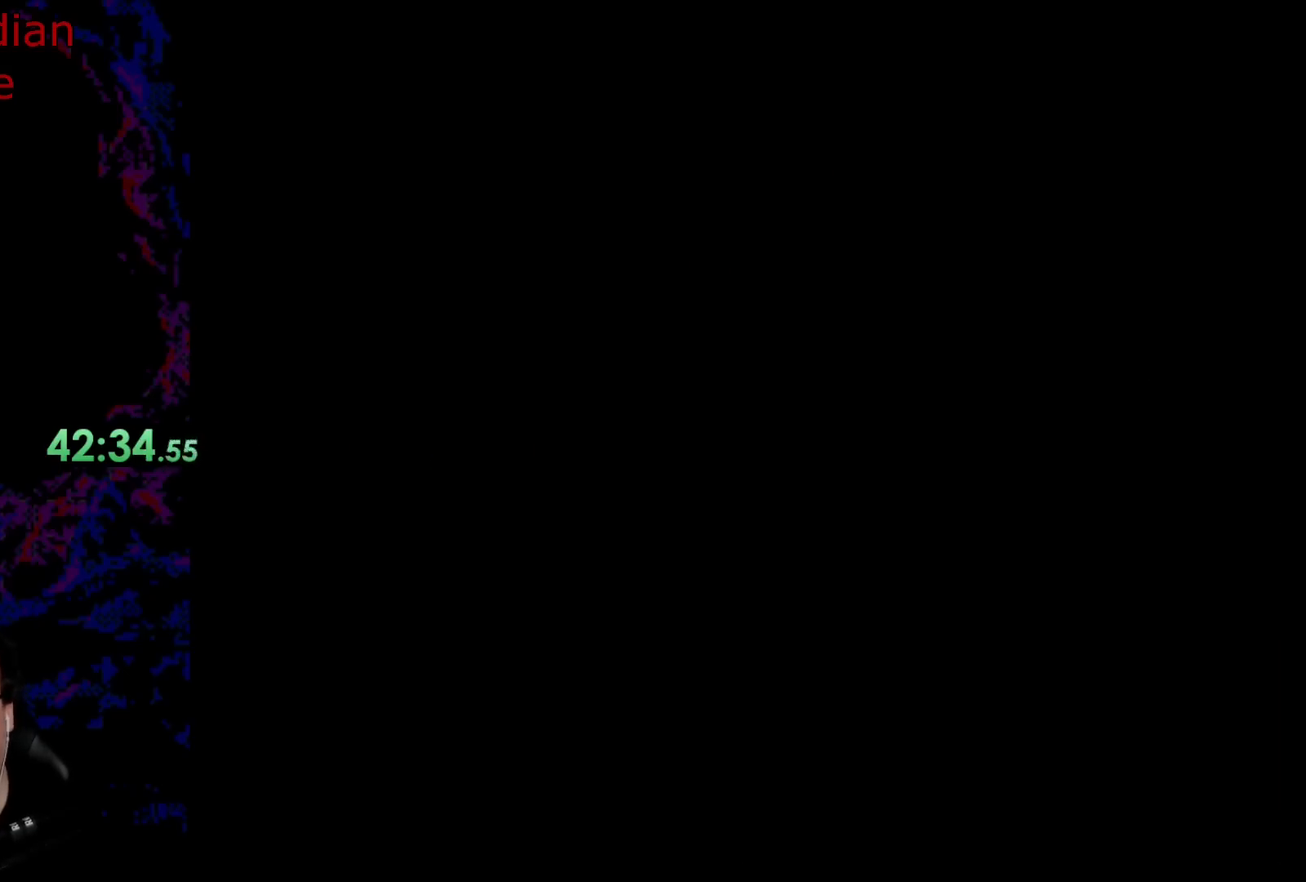
{"buttons": ["Y"], "events": [[50, "B", "down"], [433, "B", "up"]]}
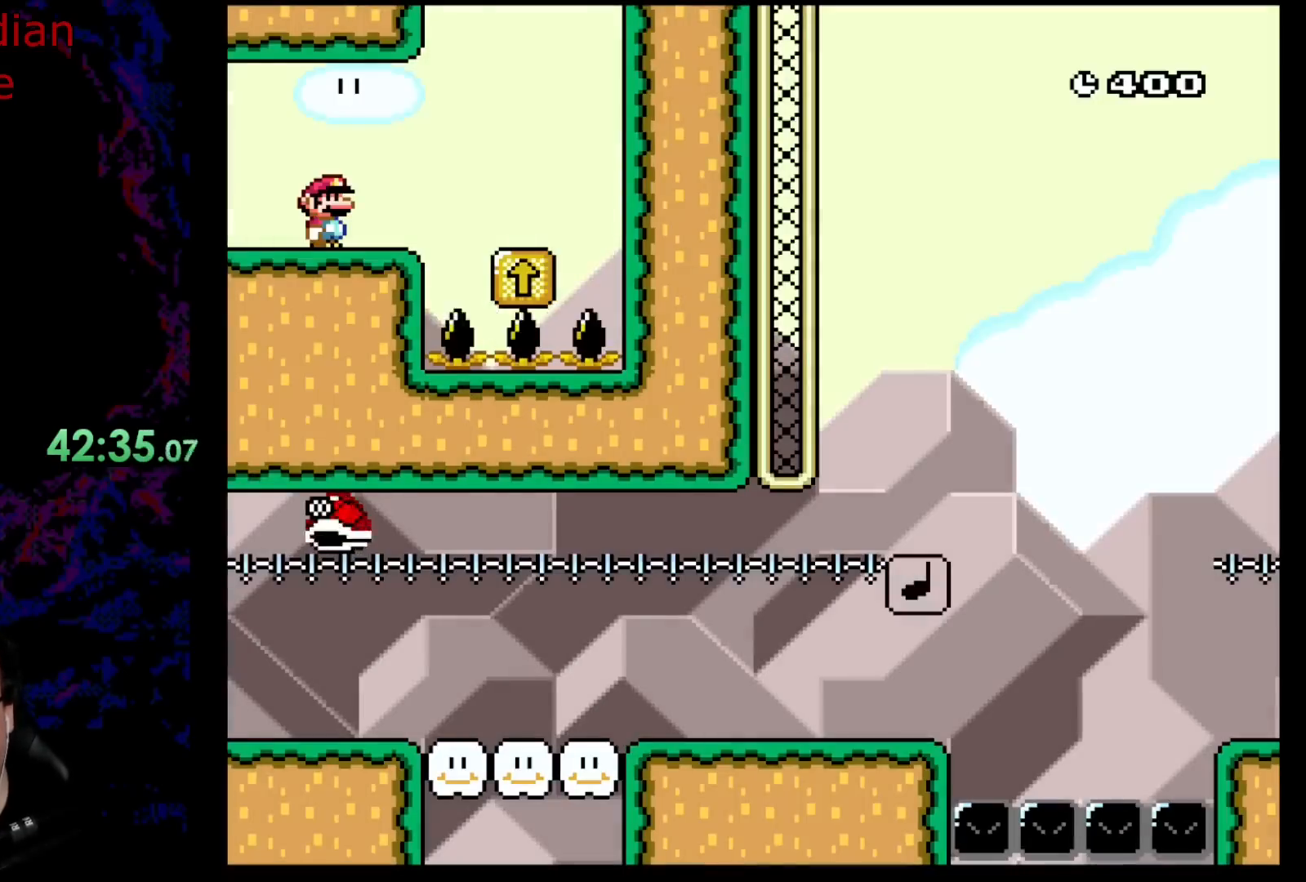
{"buttons": ["Y"], "events": []}
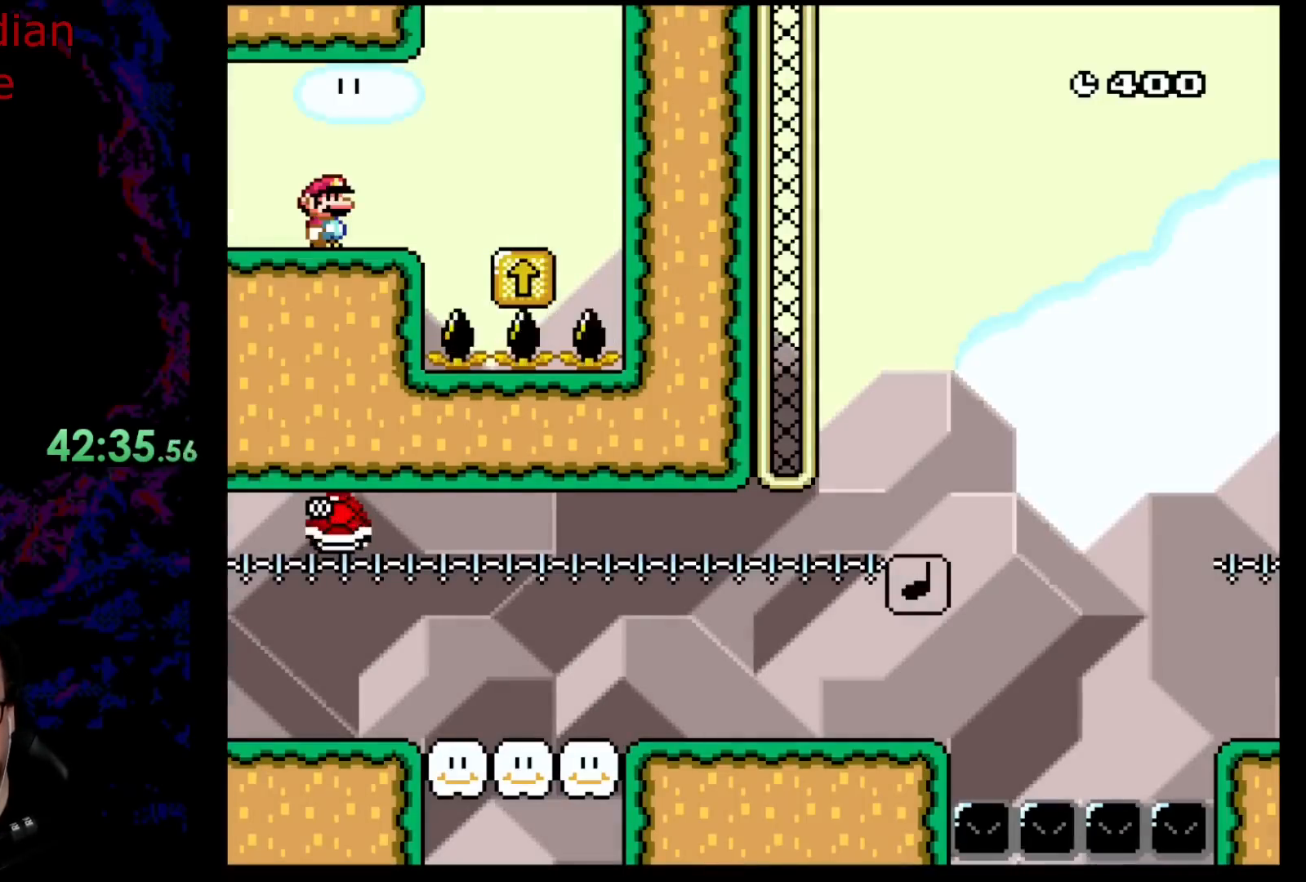
{"buttons": ["B", "Y", "DPAD_RIGHT"], "events": [[150, "DPAD_RIGHT", "down"], [250, "B", "down"]]}
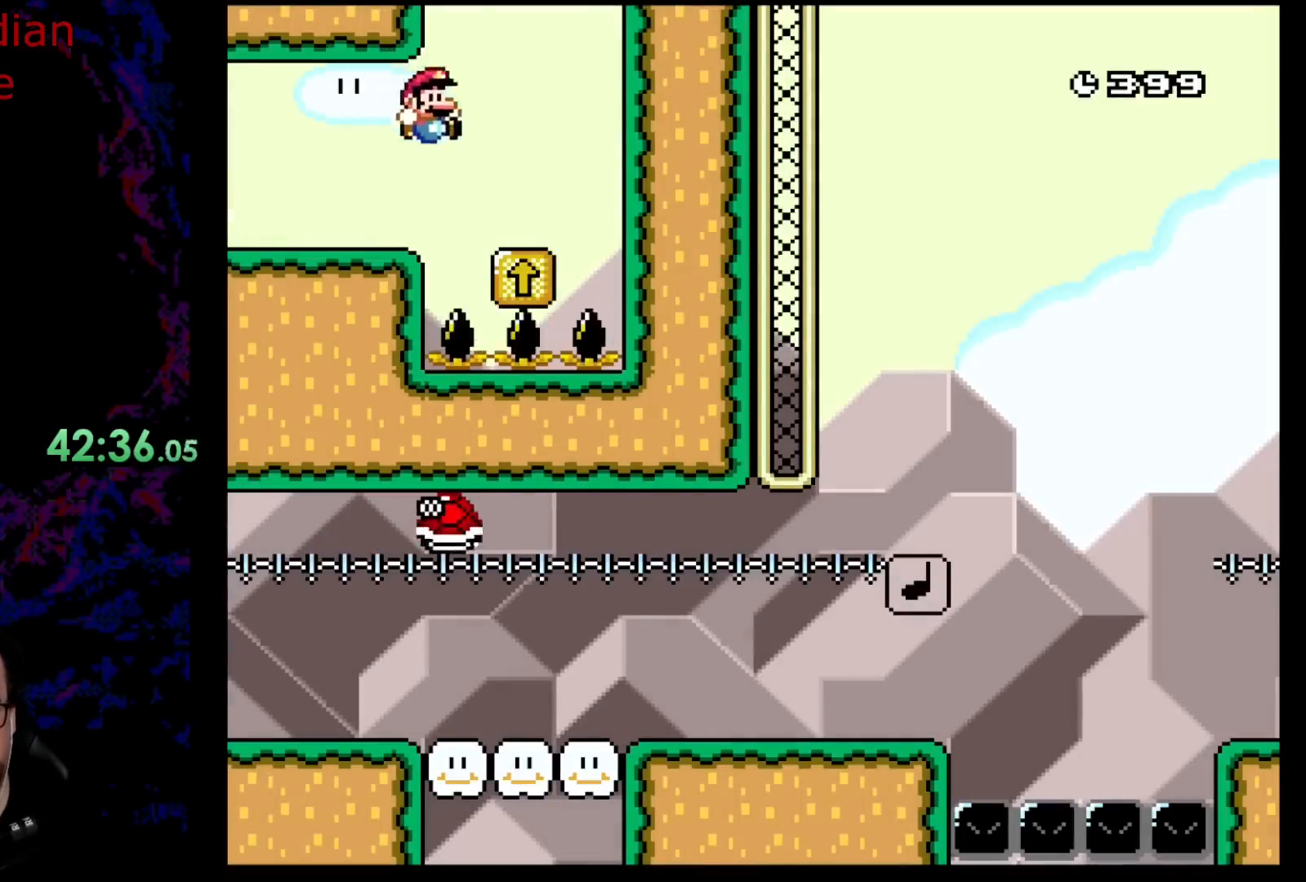
{"buttons": ["B", "Y", "DPAD_RIGHT"], "events": [[133, "DPAD_DOWN", "down"], [133, "DPAD_LEFT", "down"], [133, "DPAD_RIGHT", "up"], [167, "DPAD_DOWN", "up"], [250, "DPAD_LEFT", "up"], [467, "DPAD_RIGHT", "down"]]}
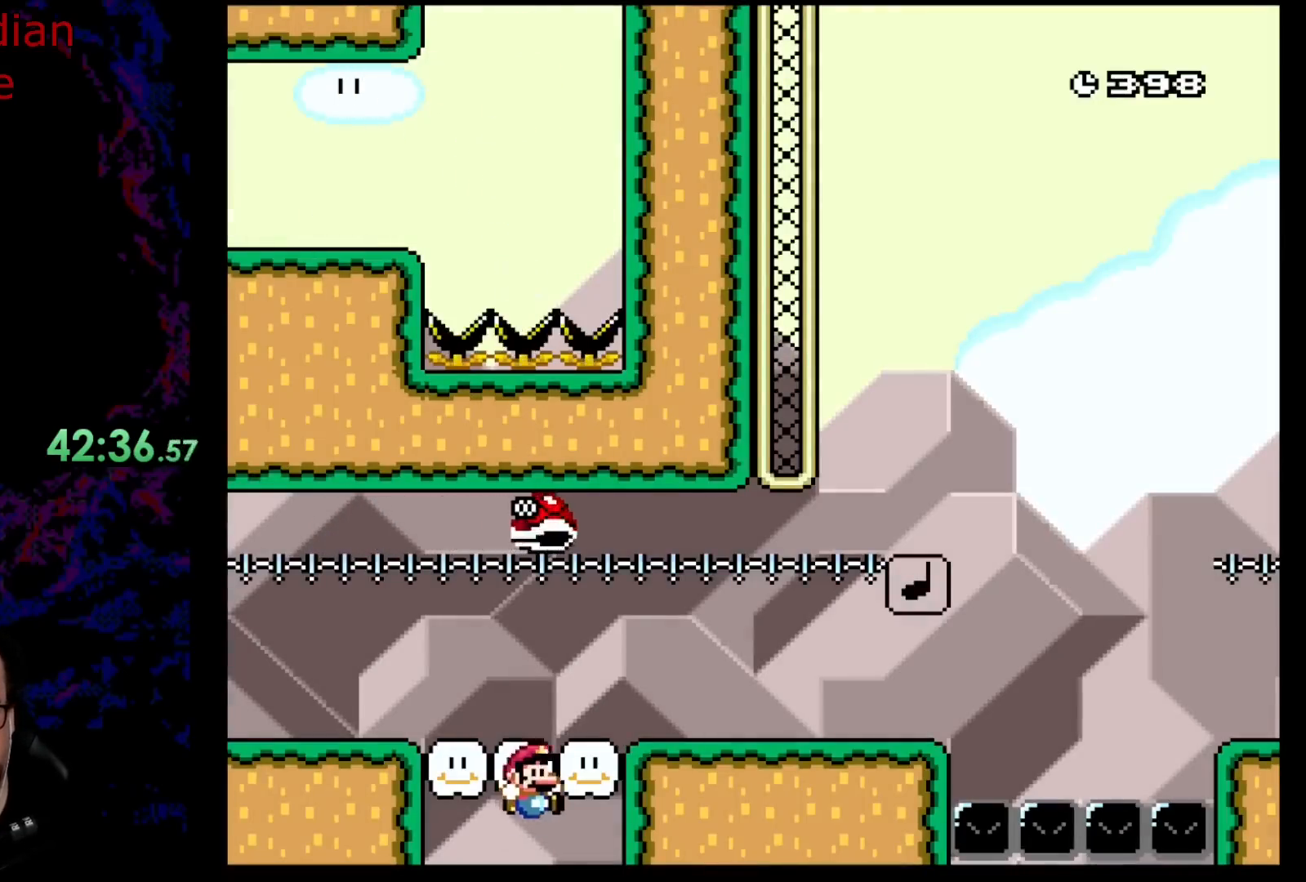
{"buttons": ["Y", "DPAD_RIGHT"], "events": [[417, "B", "up"]]}
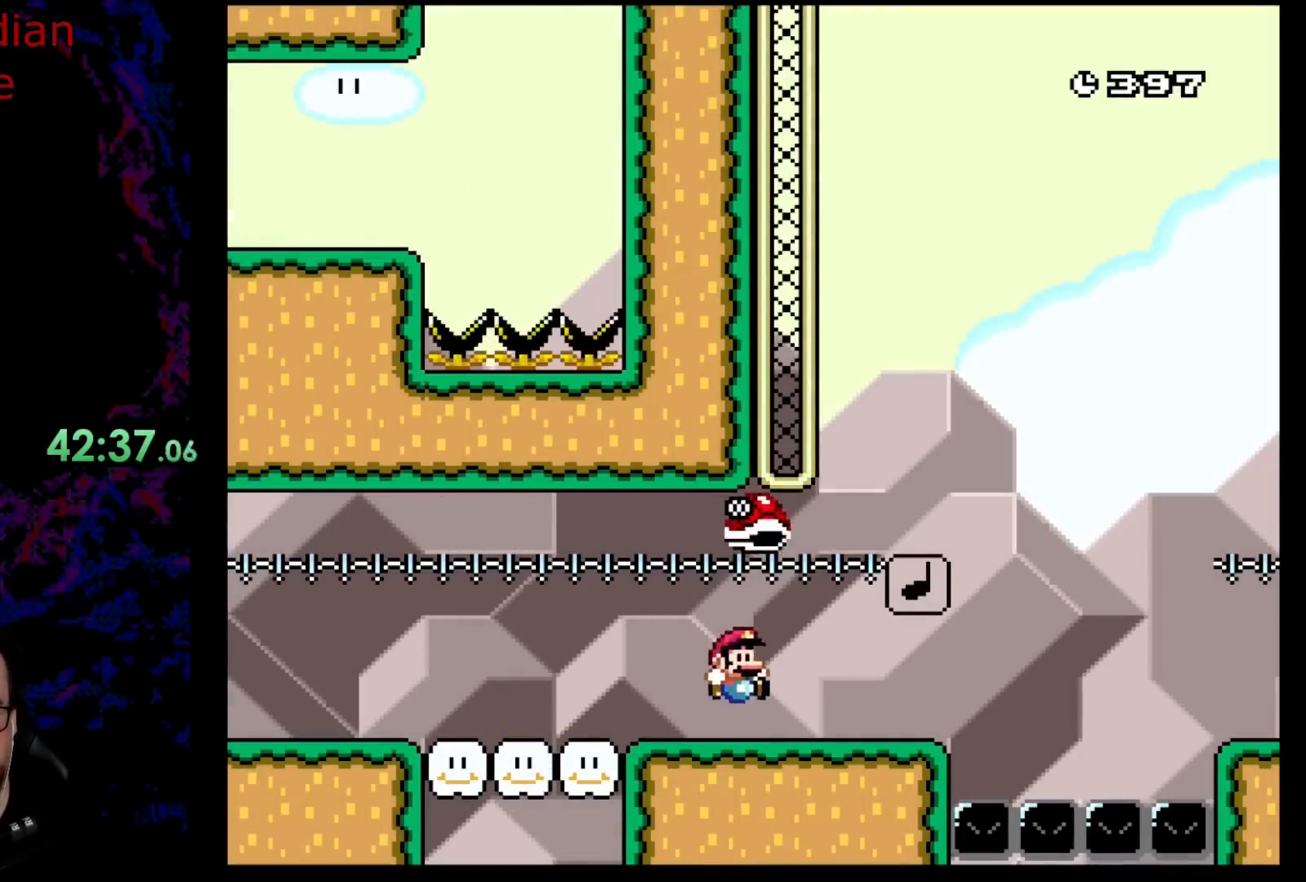
{"buttons": ["Y"], "events": [[183, "DPAD_DOWN", "down"], [183, "DPAD_RIGHT", "up"], [200, "DPAD_DOWN", "up"], [200, "DPAD_LEFT", "down"], [333, "DPAD_LEFT", "up"]]}
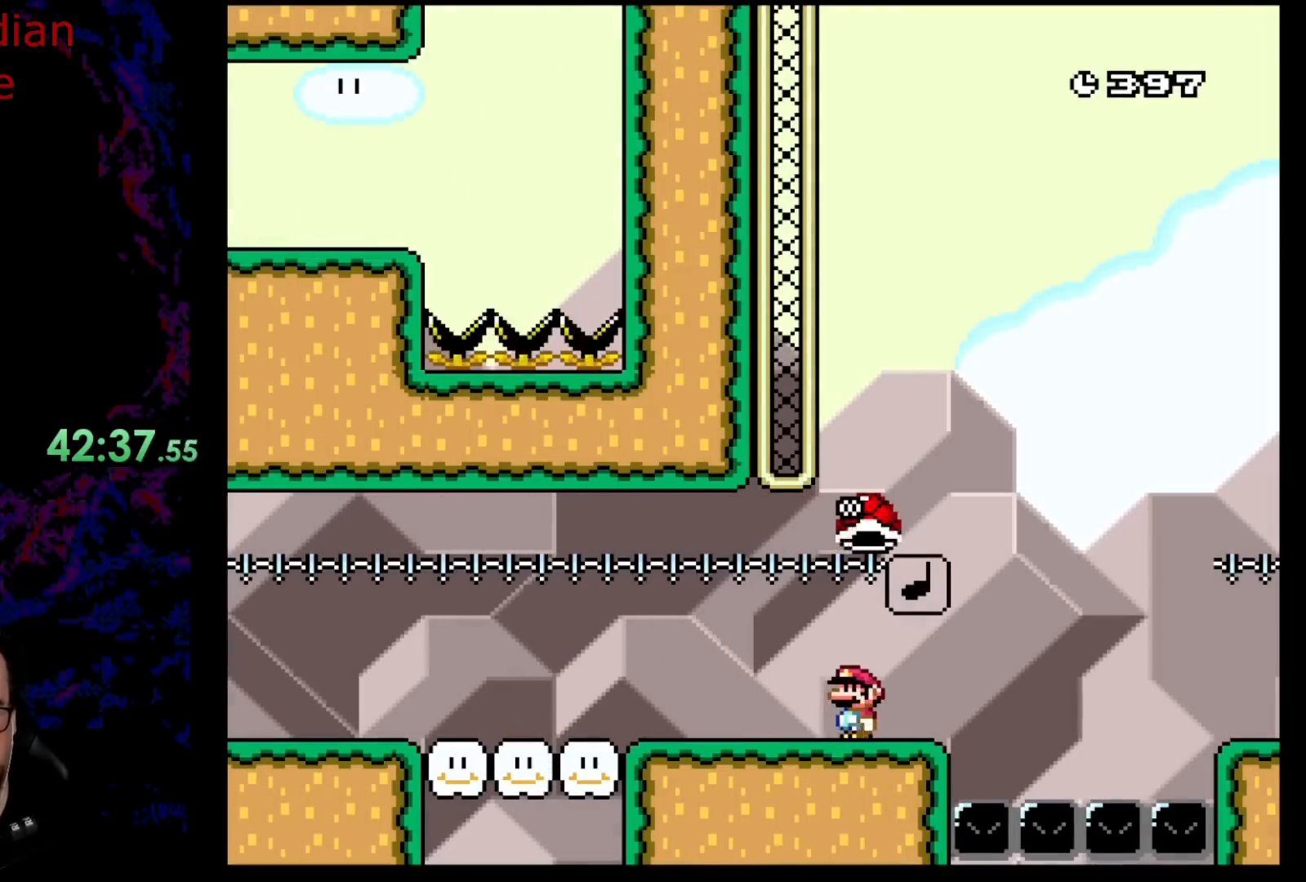
{"buttons": ["Y"], "events": [[167, "DPAD_RIGHT", "down"], [250, "DPAD_RIGHT", "up"]]}
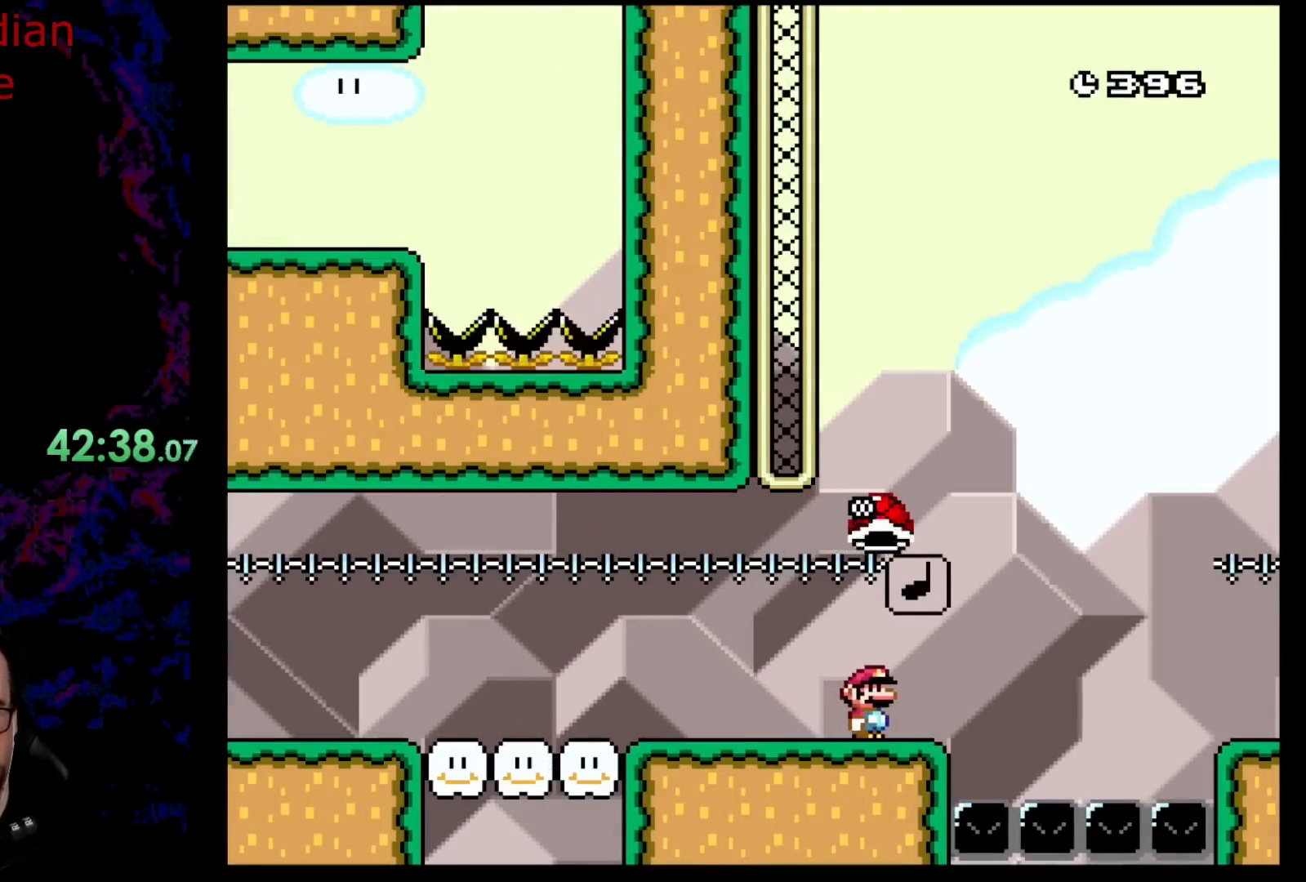
{"buttons": ["Y"], "events": [[83, "B", "down"], [183, "B", "up"]]}
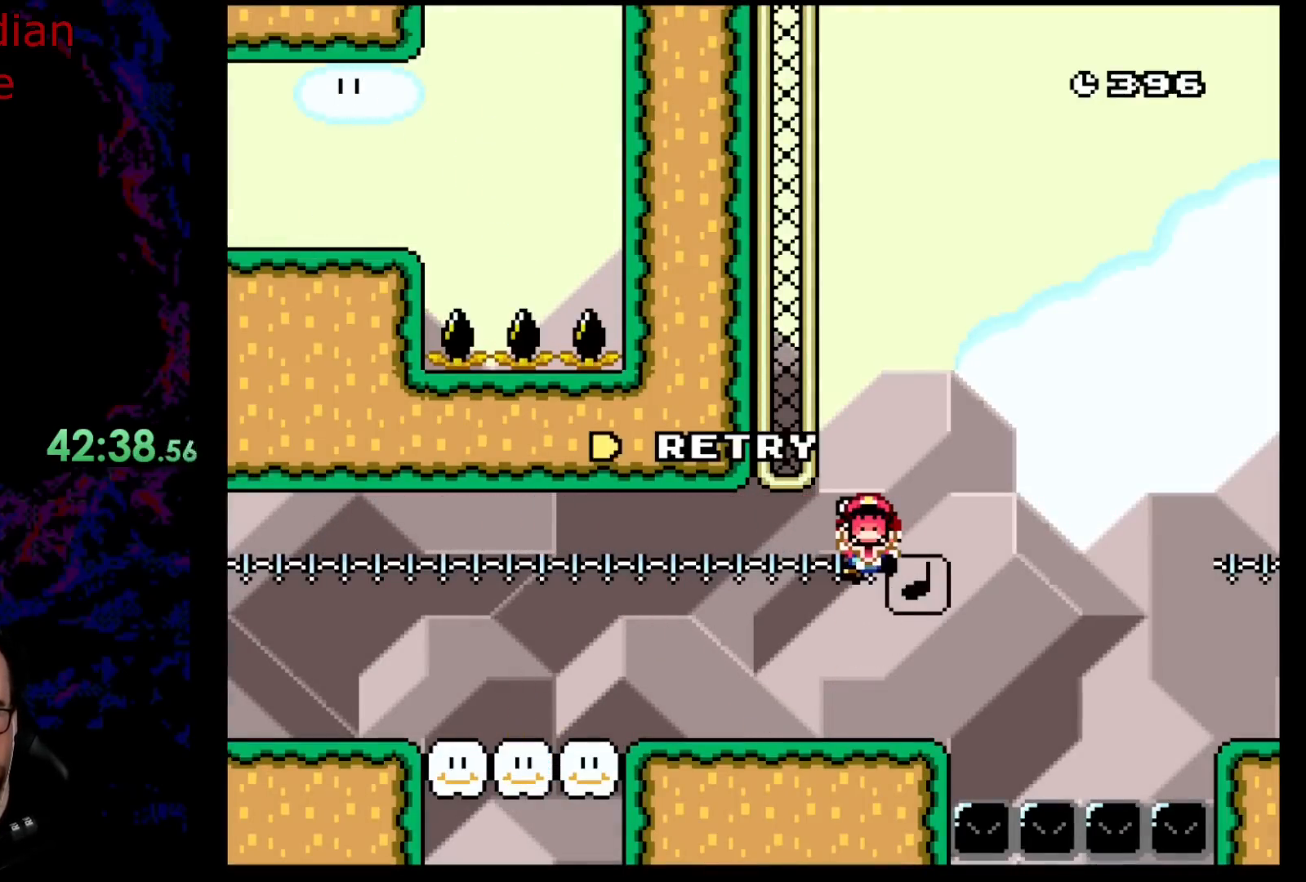
{"buttons": [], "events": [[367, "Y", "up"]]}
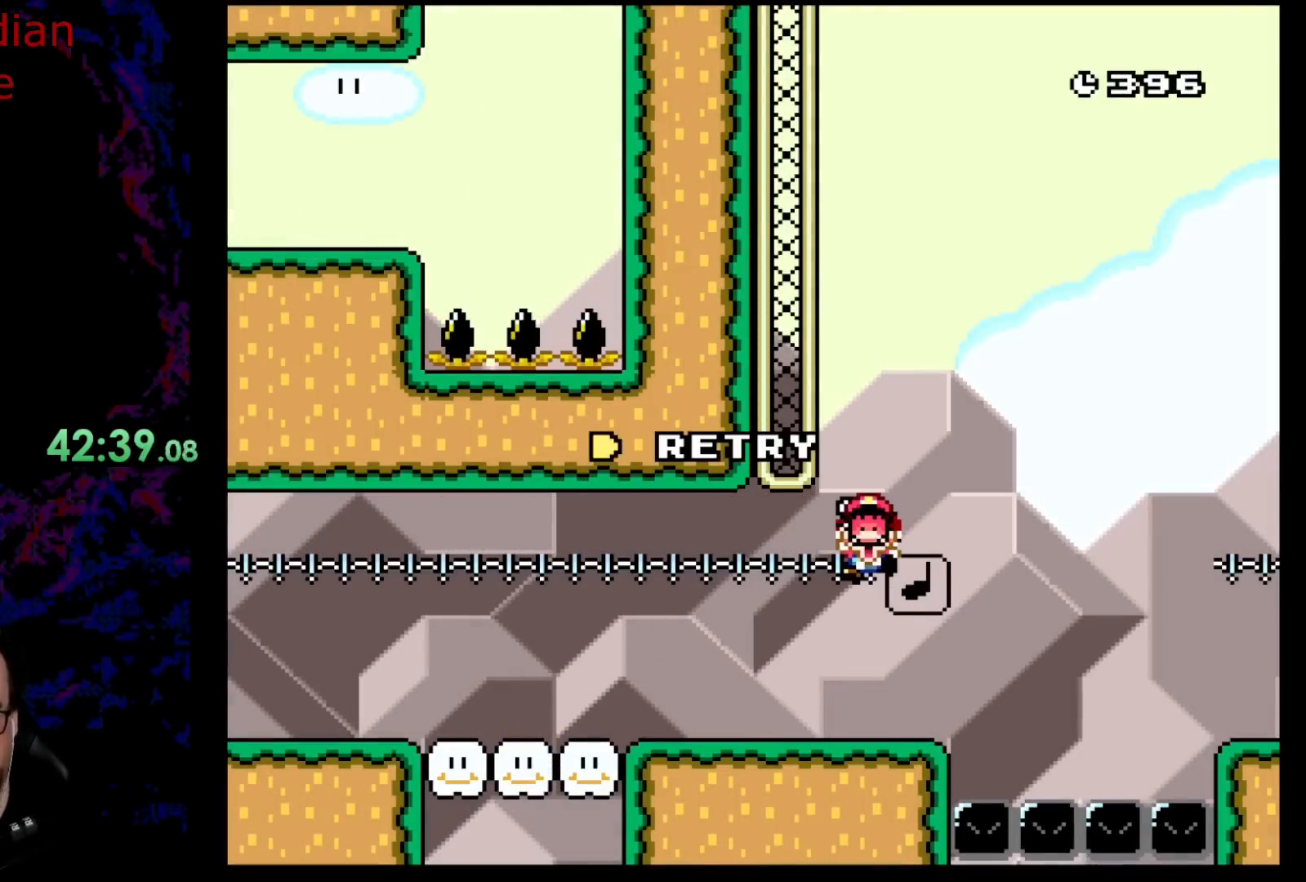
{"buttons": [], "events": [[50, "B", "down"], [167, "B", "up"], [283, "B", "down"], [450, "B", "up"]]}
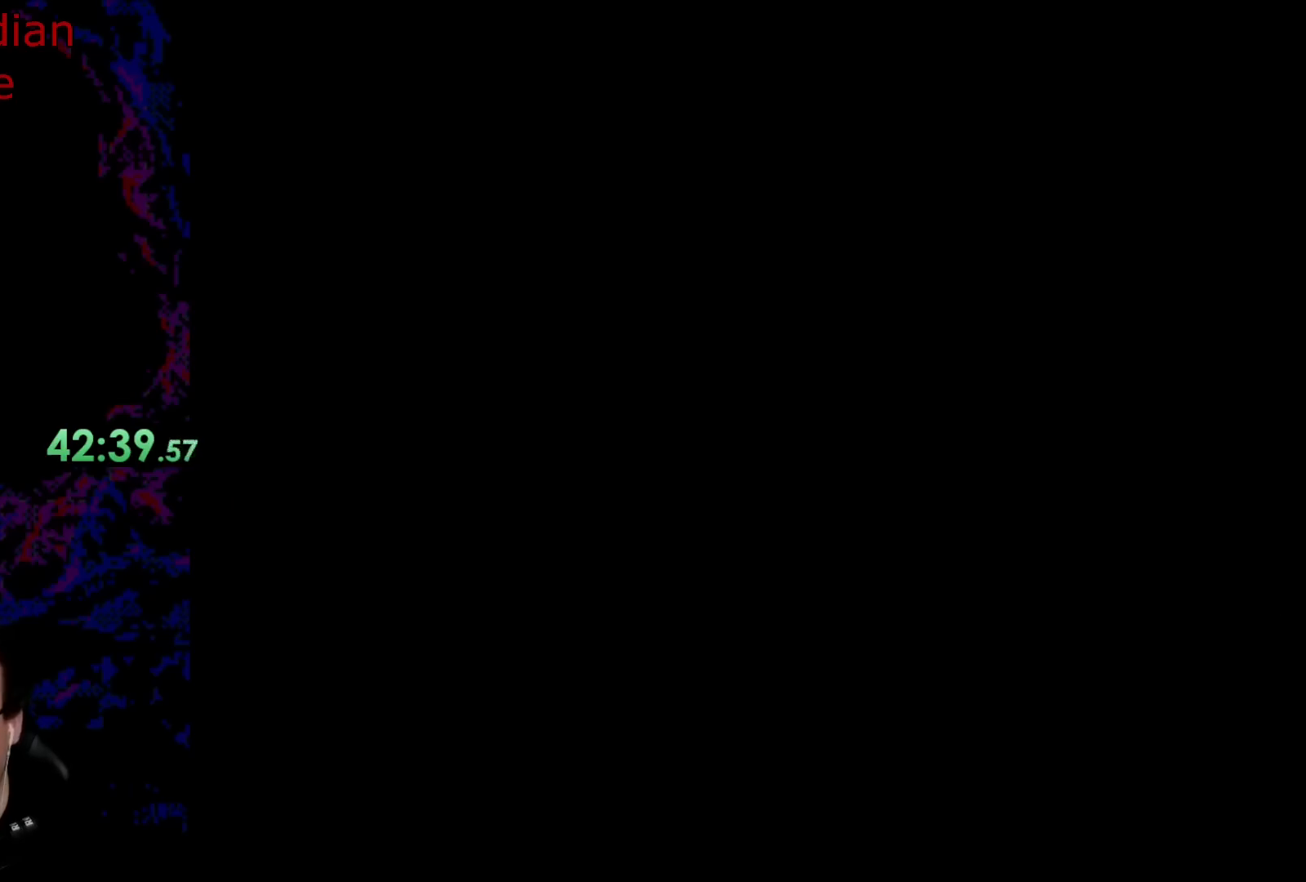
{"buttons": ["B", "Y"], "events": [[317, "Y", "down"], [333, "B", "down"]]}
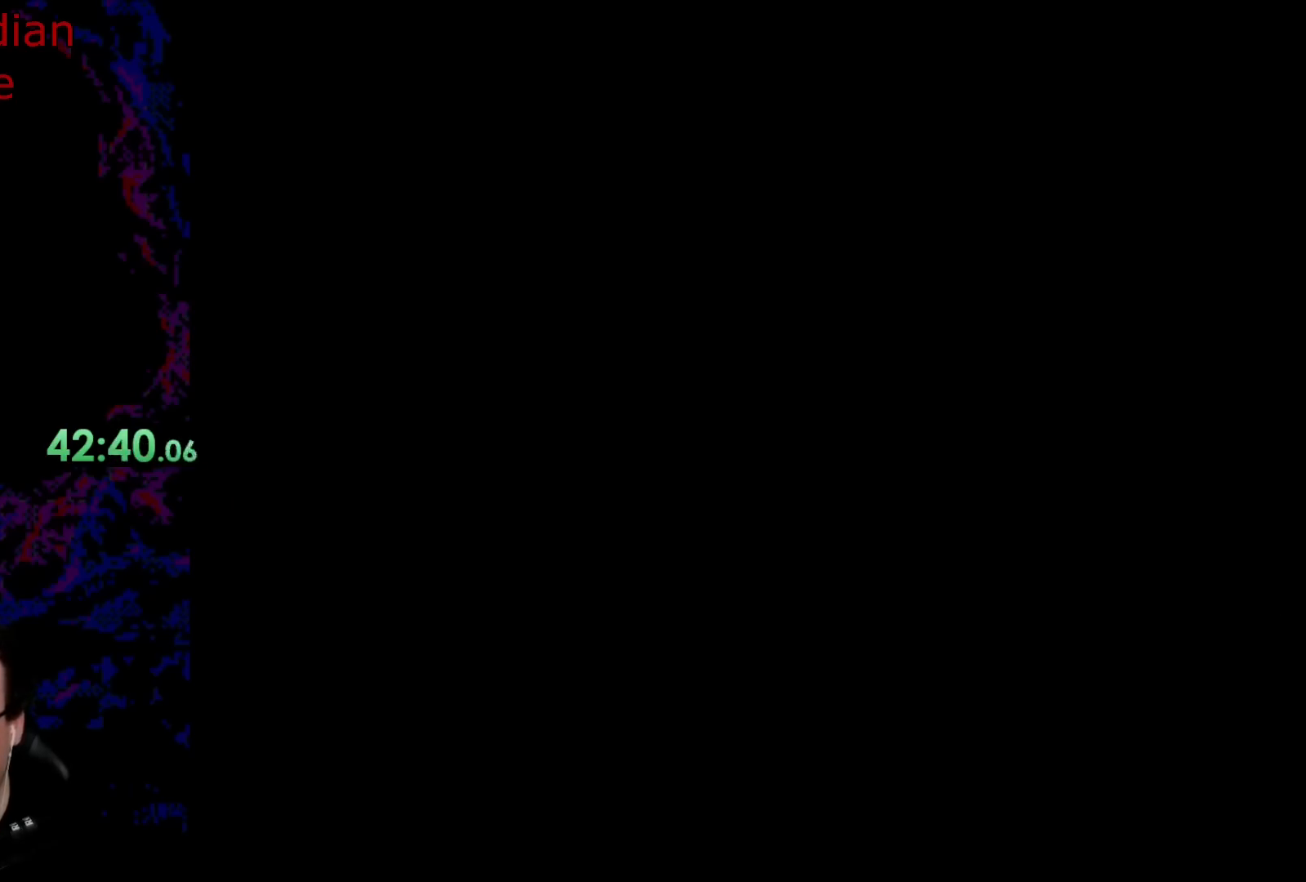
{"buttons": ["Y", "DPAD_LEFT"], "events": [[150, "B", "up"], [150, "DPAD_RIGHT", "down"], [367, "DPAD_DOWN", "down"], [383, "DPAD_RIGHT", "up"], [417, "DPAD_DOWN", "up"], [417, "DPAD_LEFT", "down"]]}
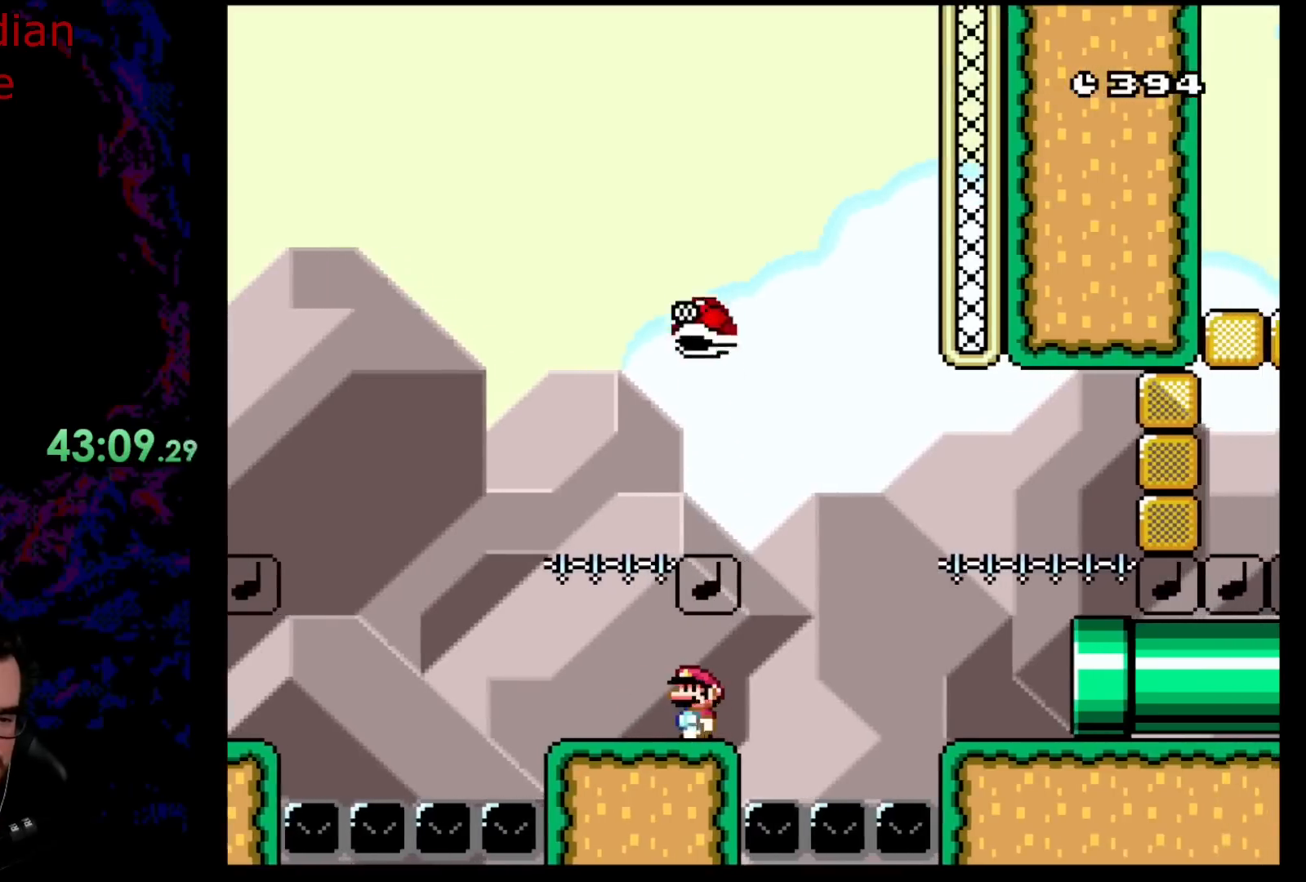
{"buttons": ["Y", "DPAD_RIGHT"], "events": [[50, "DPAD_LEFT", "up"], [83, "DPAD_RIGHT", "down"], [233, "B", "down"], [350, "B", "up"]]}
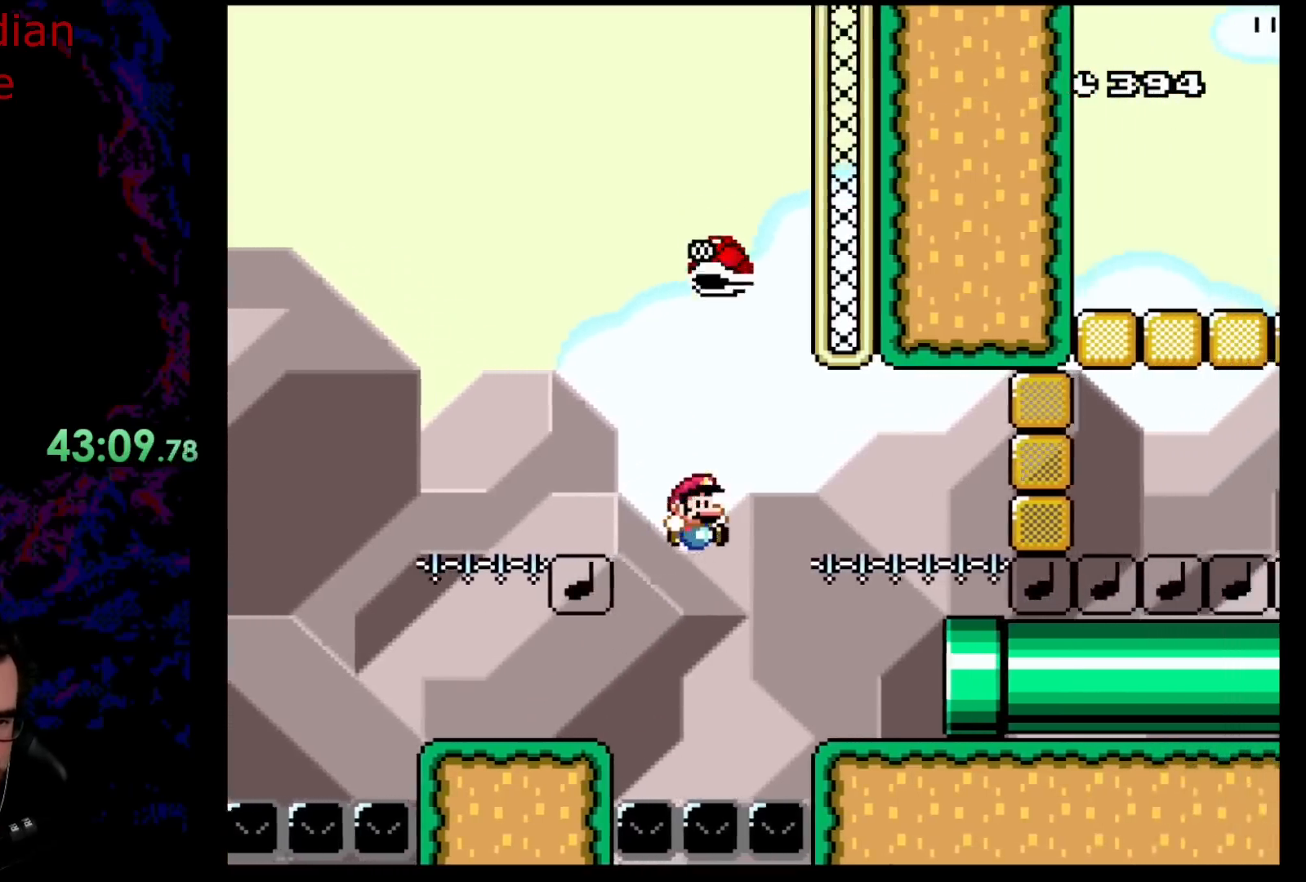
{"buttons": ["Y"], "events": [[500, "DPAD_RIGHT", "up"]]}
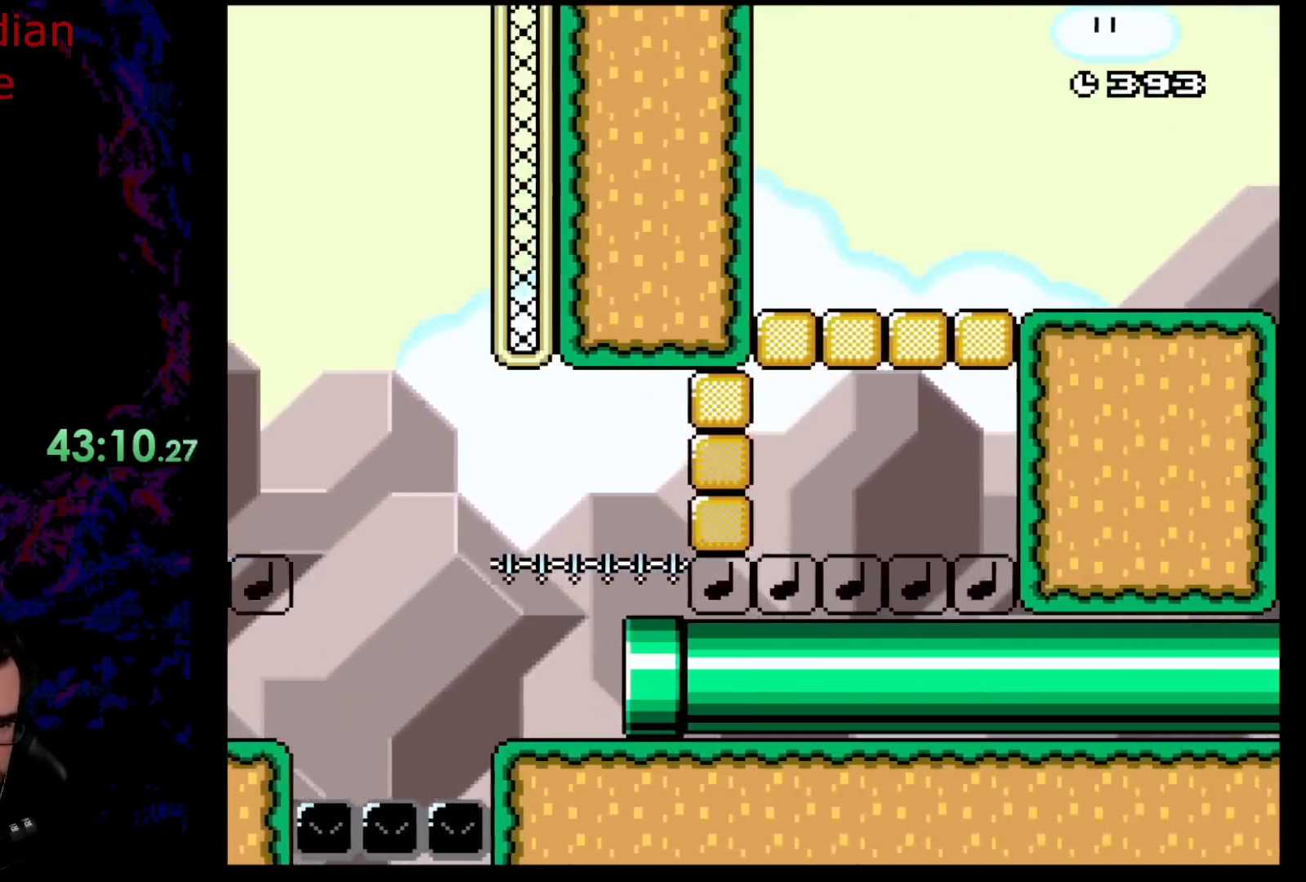
{"buttons": ["Y"], "events": []}
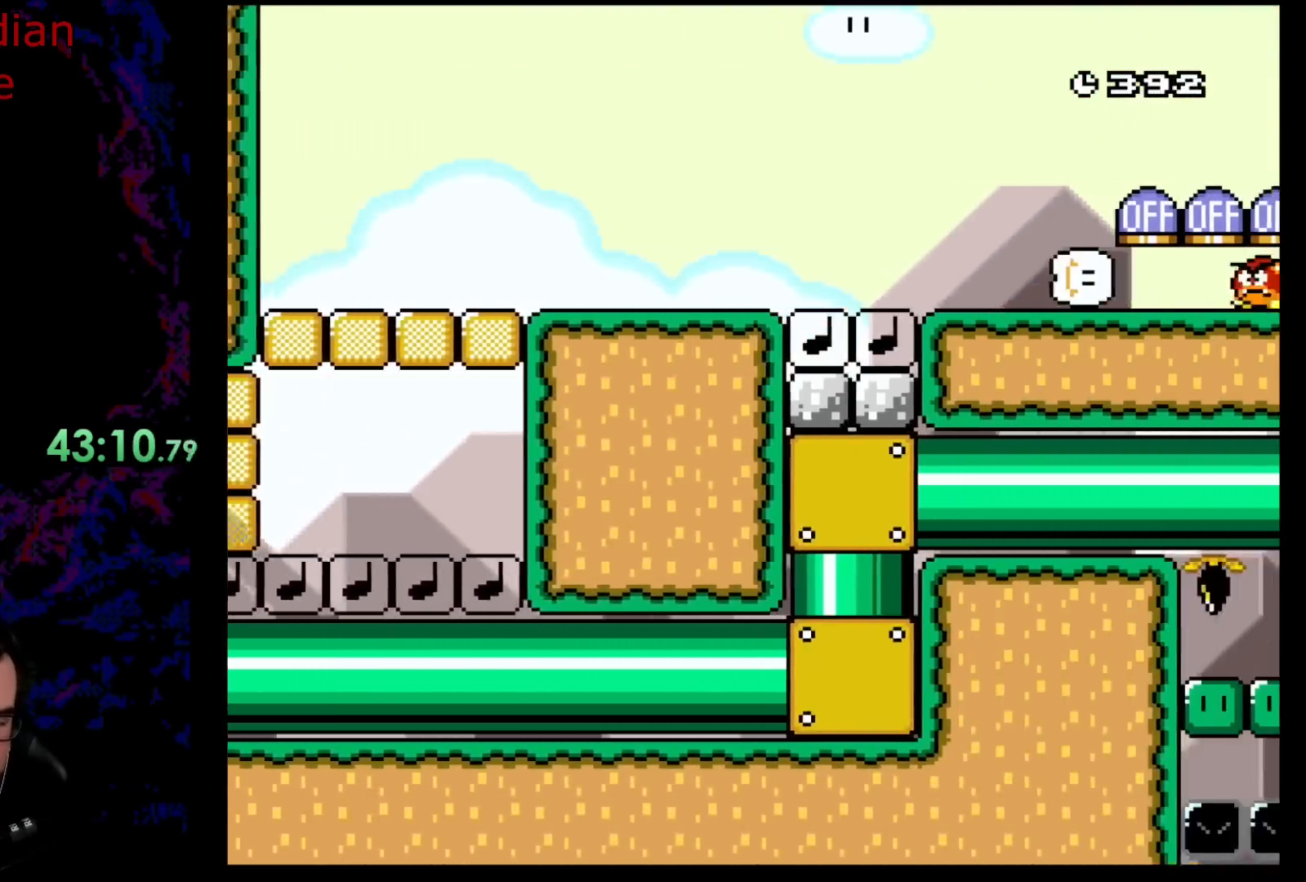
{"buttons": ["Y"], "events": []}
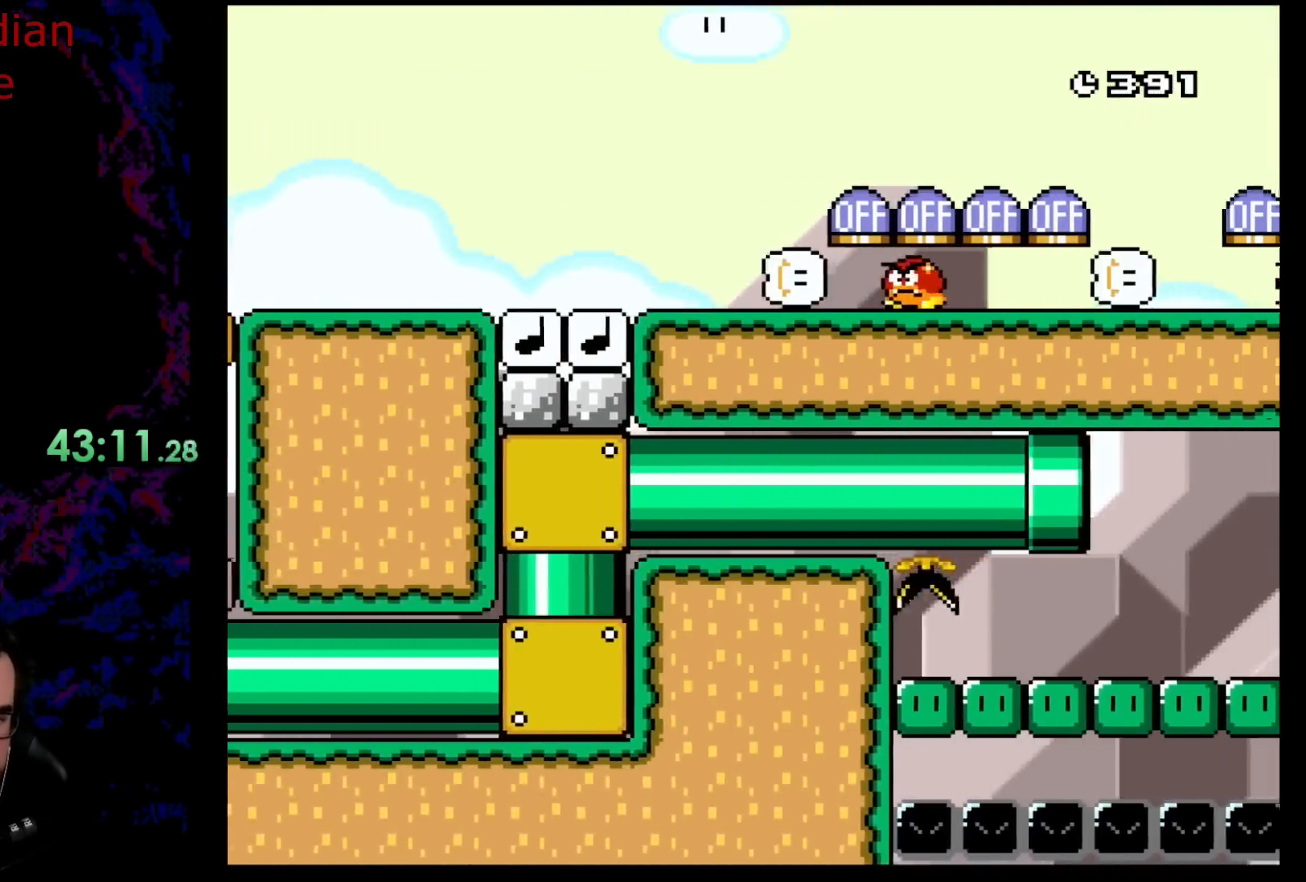
{"buttons": ["Y"], "events": []}
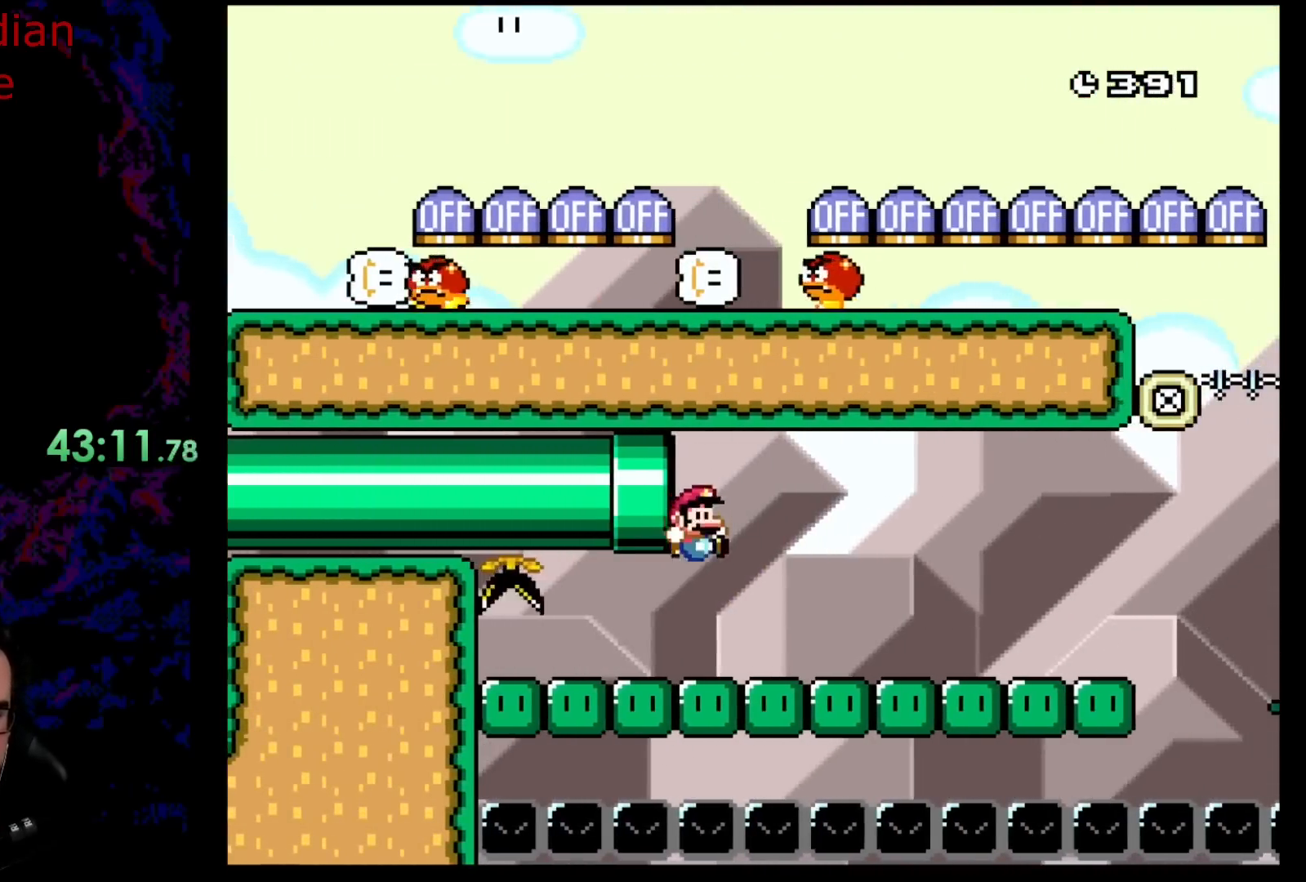
{"buttons": ["Y"], "events": []}
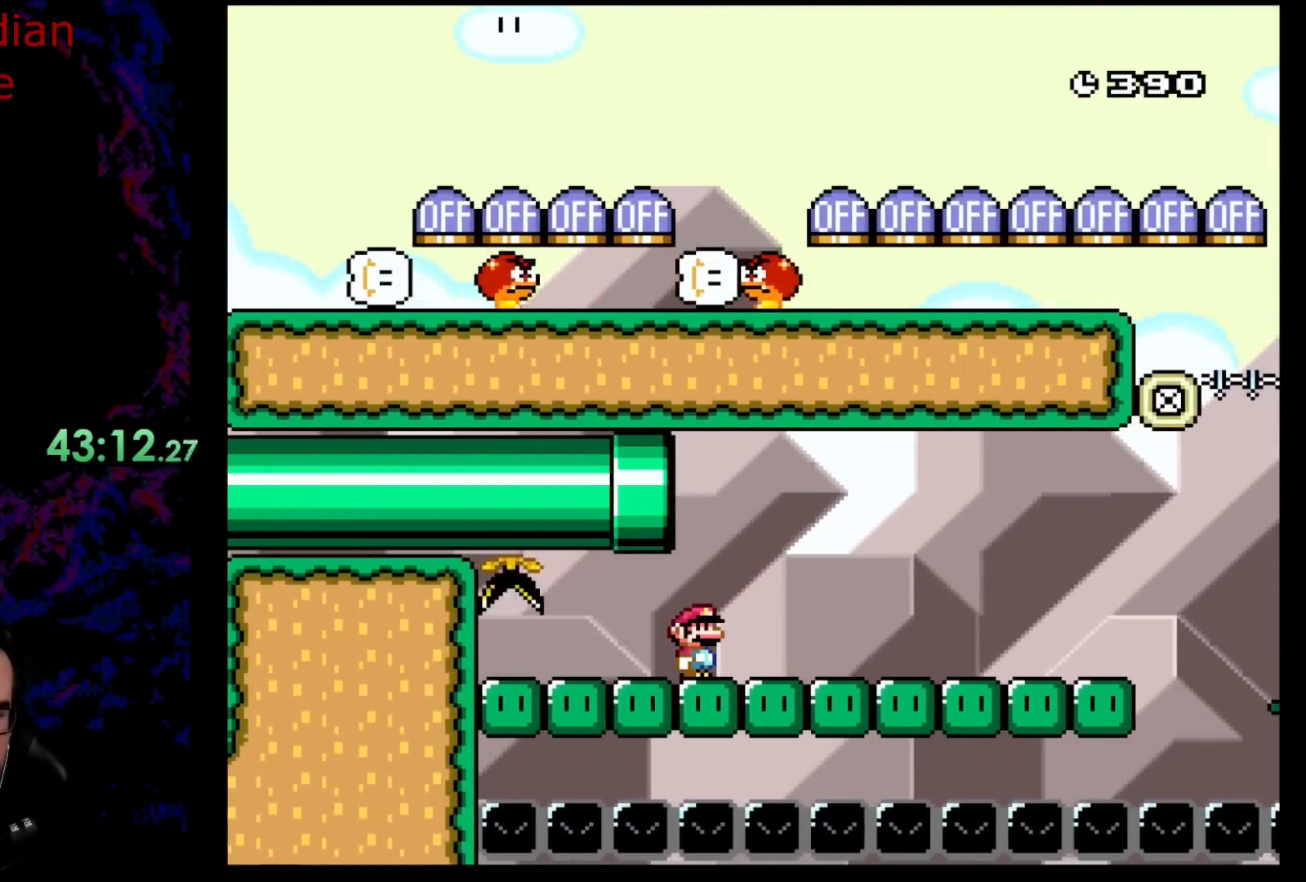
{"buttons": ["Y"], "events": []}
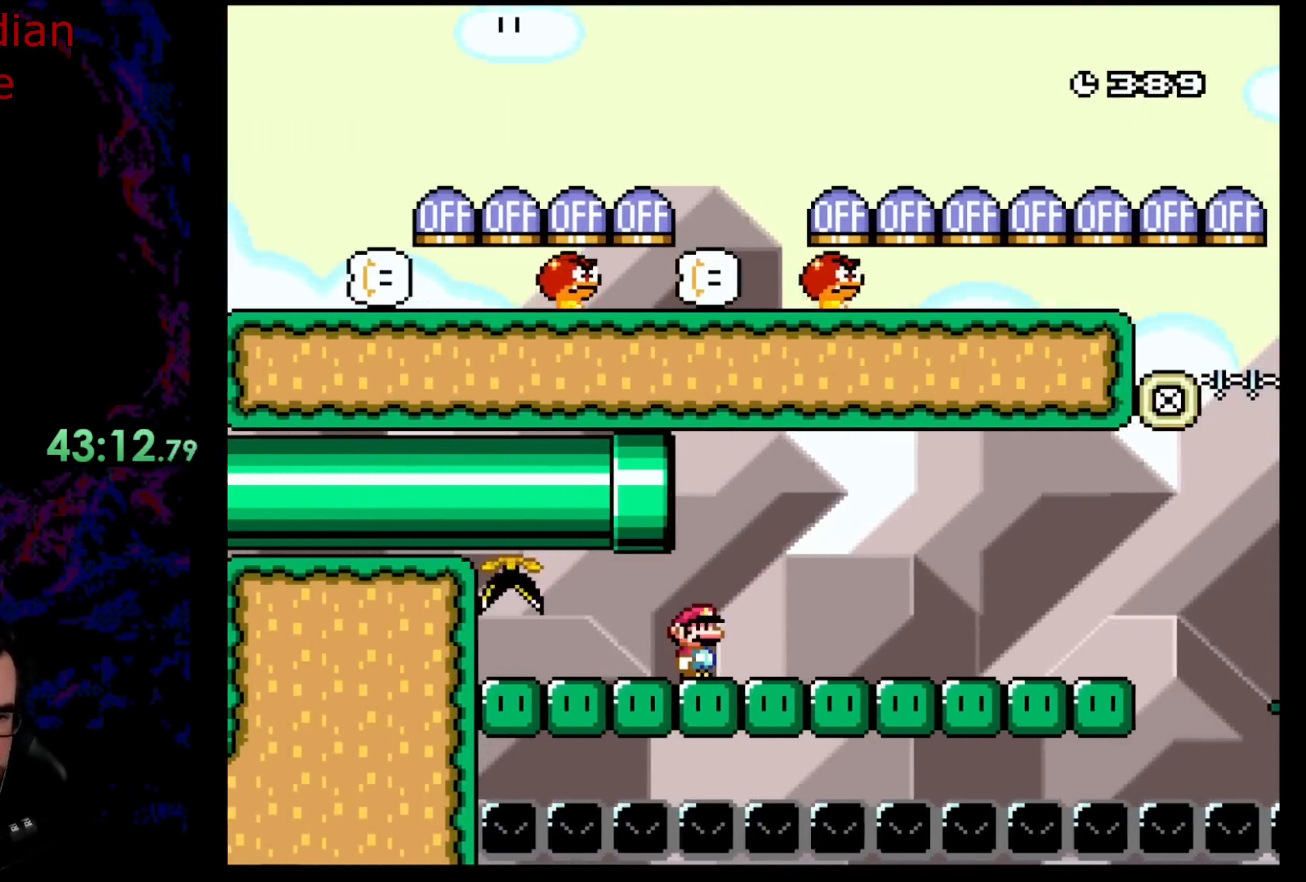
{"buttons": ["Y"], "events": []}
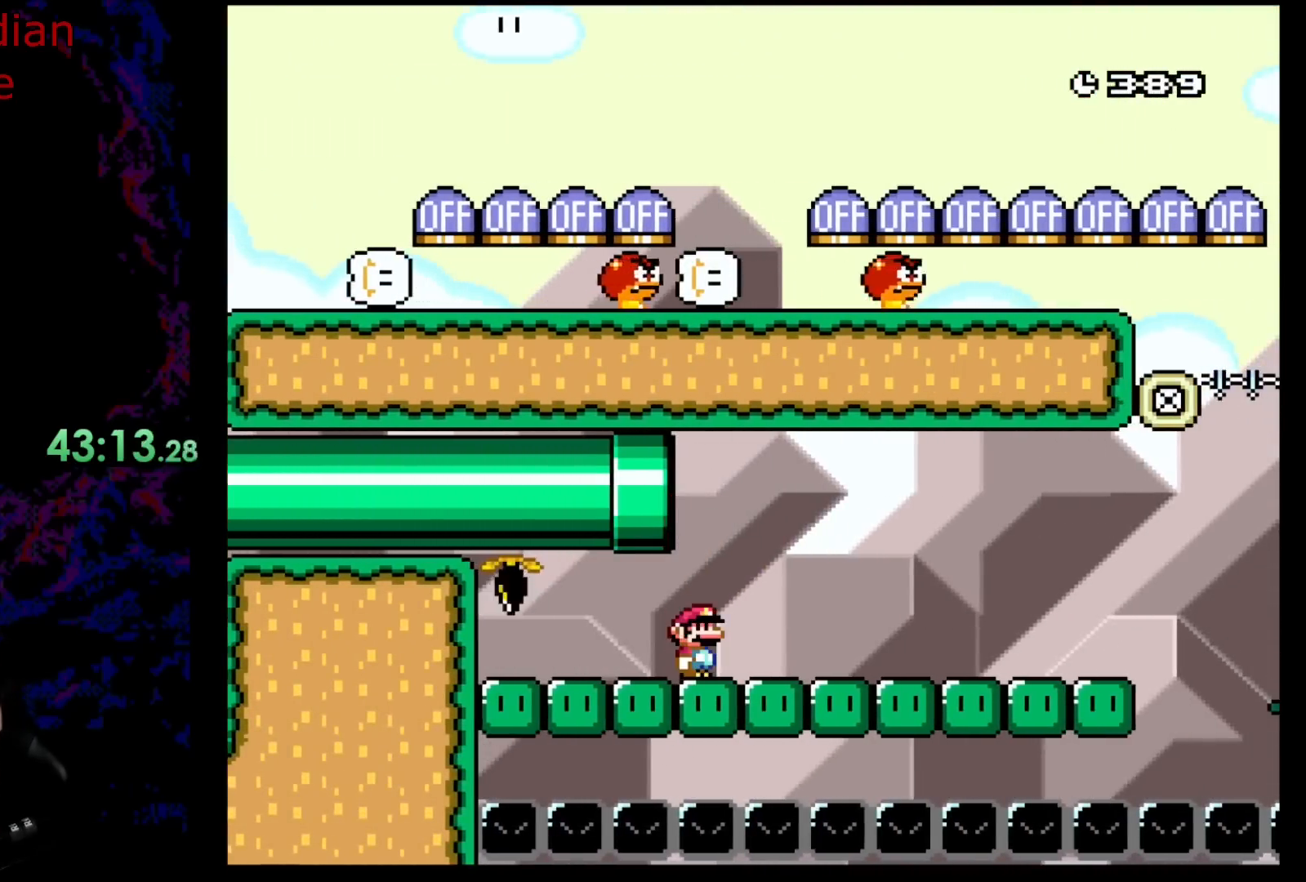
{"buttons": ["Y"], "events": []}
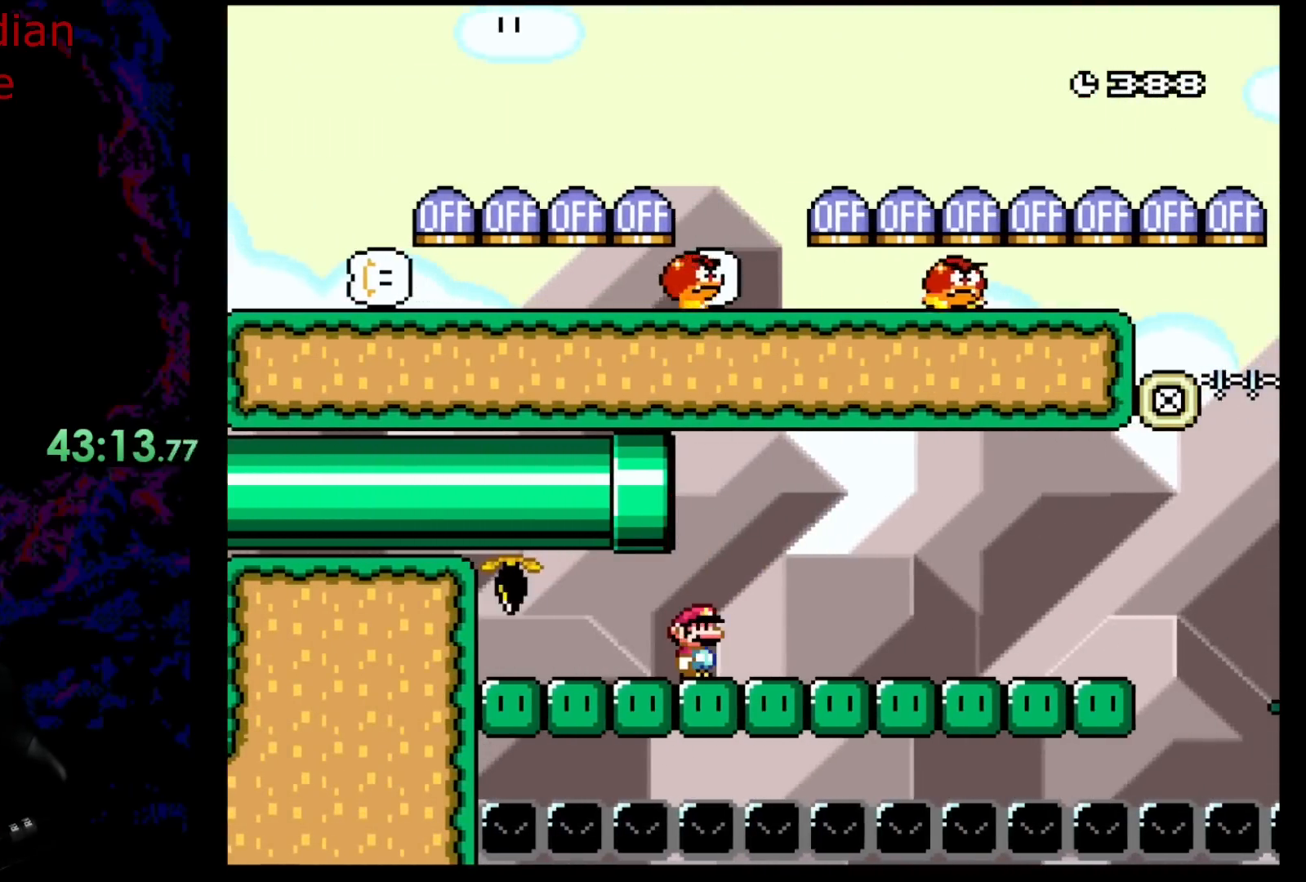
{"buttons": ["Y"], "events": []}
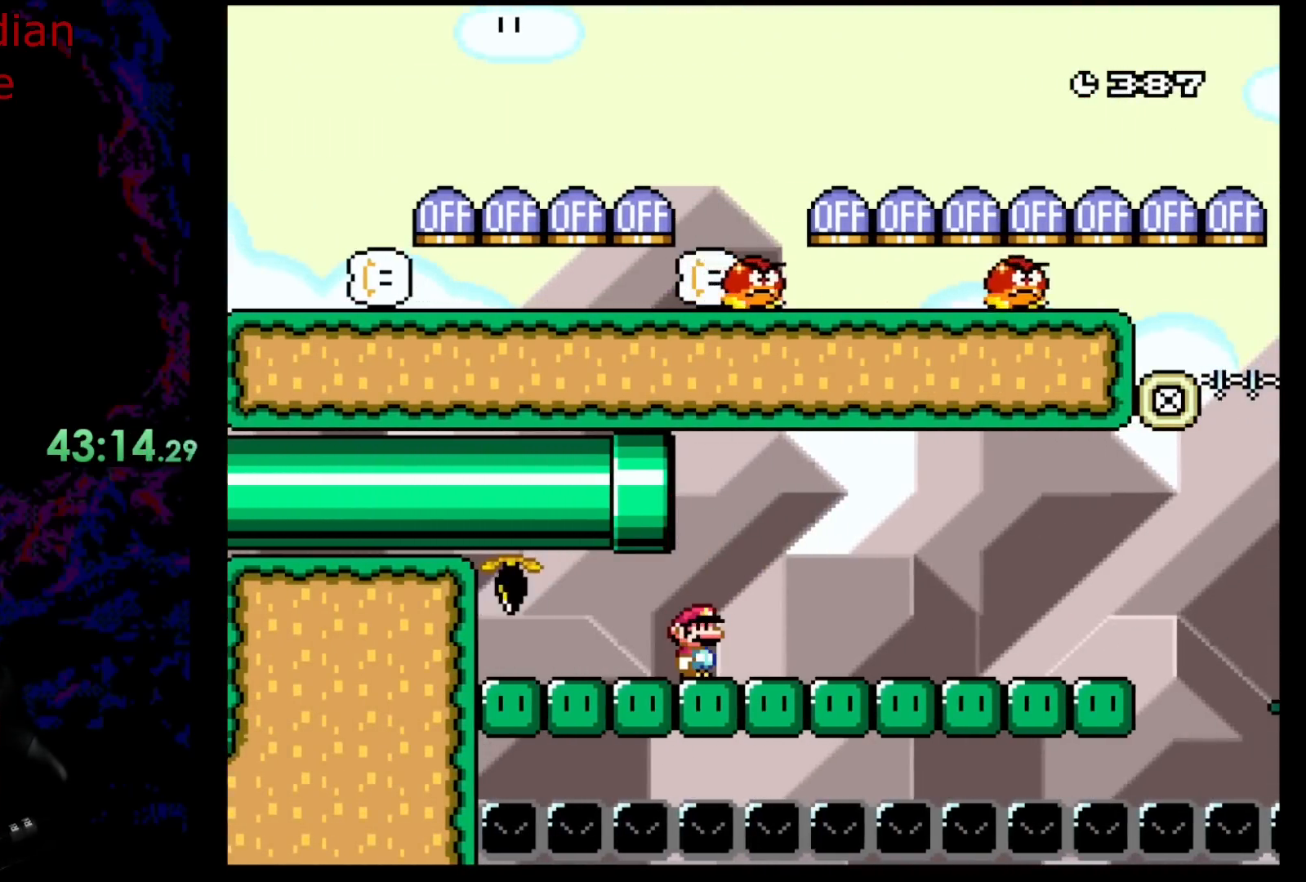
{"buttons": ["Y", "DPAD_RIGHT"], "events": [[400, "DPAD_RIGHT", "down"]]}